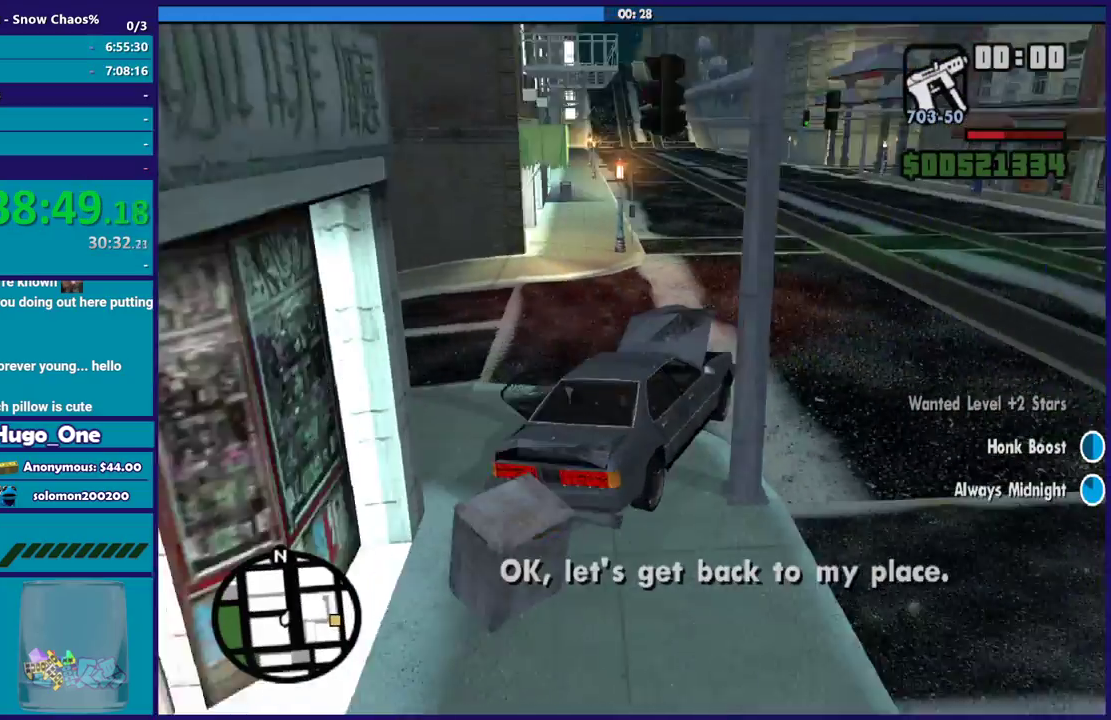
Gameplay with a controller (Xbox layout); each line is a JSON object with the inputs held at the frame after it. "events" lists button and stick changes between this image and that frame as [ms after this image, input, new state], when the widget could be followed in between.
{"buttons": ["R2", "L3"], "left_stick": "left", "right_stick": "center", "events": [[67, "right_stick", "down-right"], [134, "right_stick", "center"], [167, "left_stick", "left"]]}
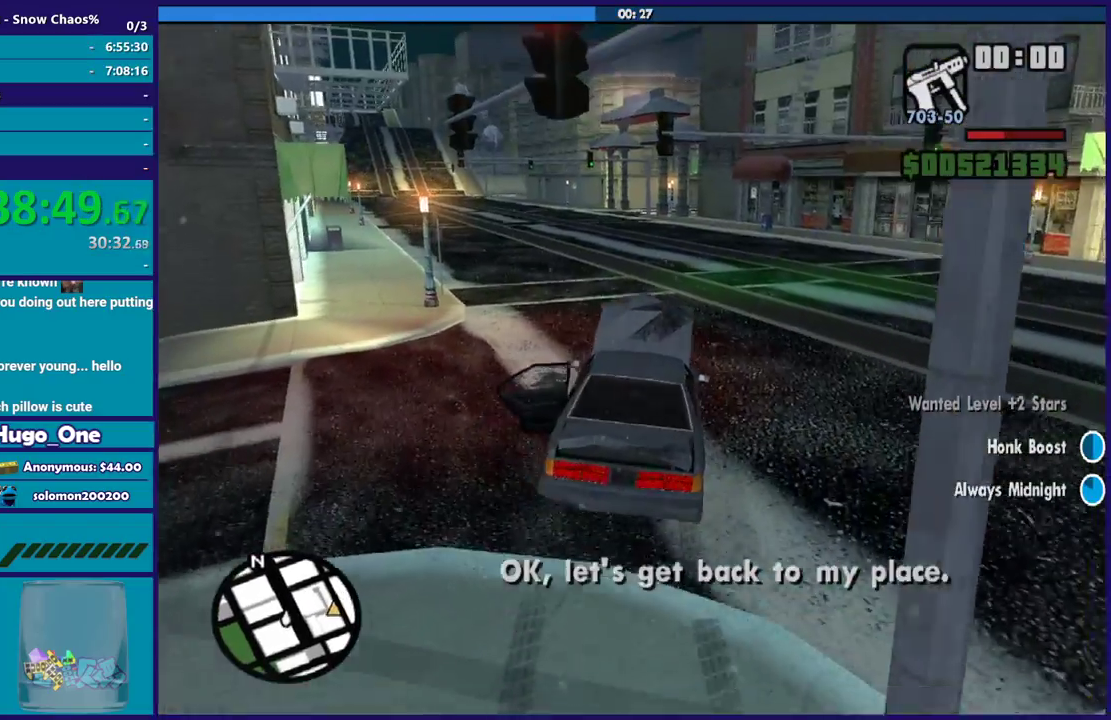
{"buttons": ["R2", "L3"], "left_stick": "right", "right_stick": "center", "events": [[100, "right_stick", "left"], [200, "right_stick", "center"], [234, "left_stick", "right"]]}
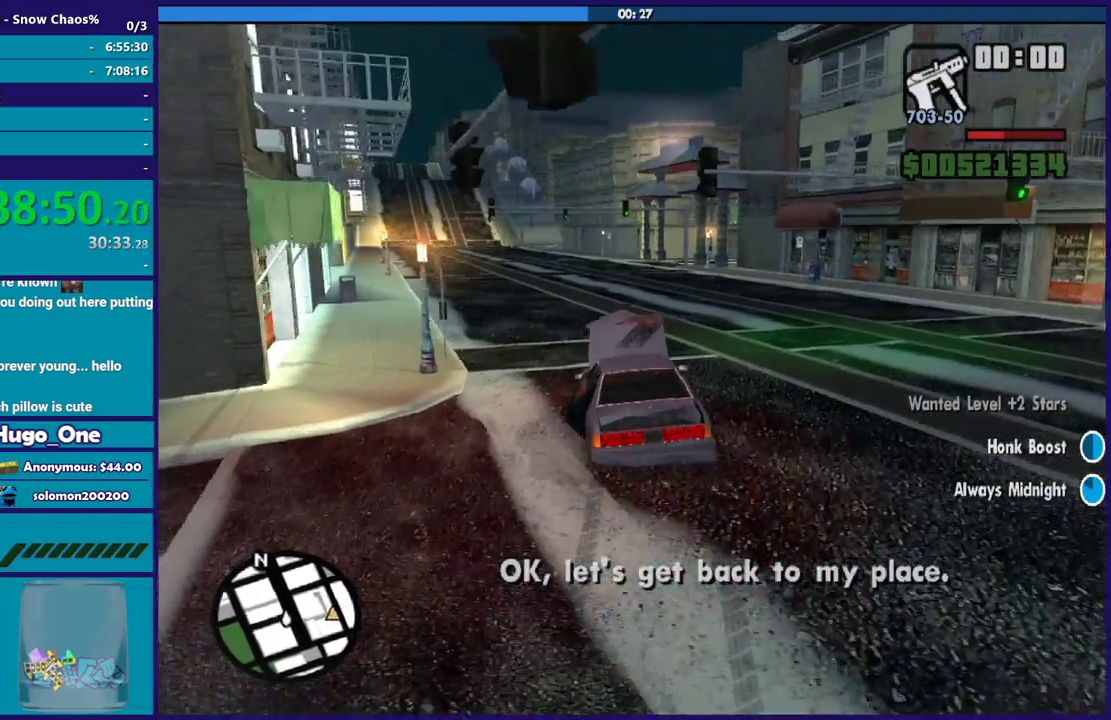
{"buttons": [], "left_stick": "down-right", "right_stick": "down"}
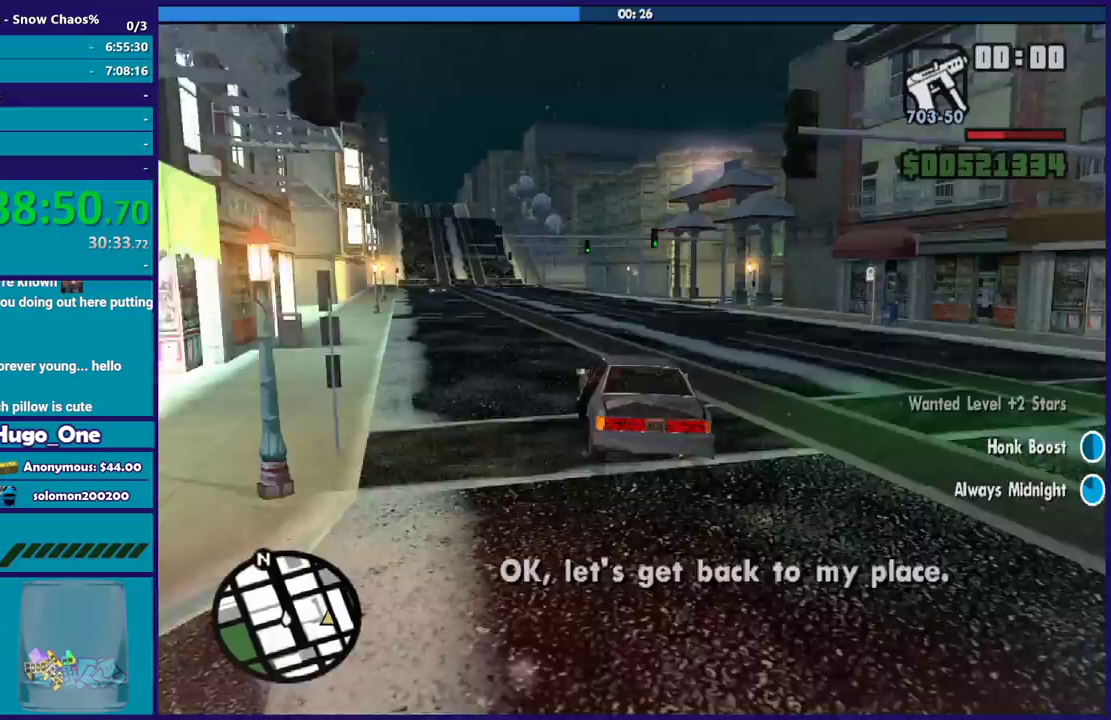
{"buttons": [], "left_stick": "down-right", "right_stick": "down-right", "events": [[167, "left_stick", "center"], [167, "right_stick", "down-right"], [300, "R2", "down"], [300, "left_stick", "down-right"], [467, "R2", "up"]]}
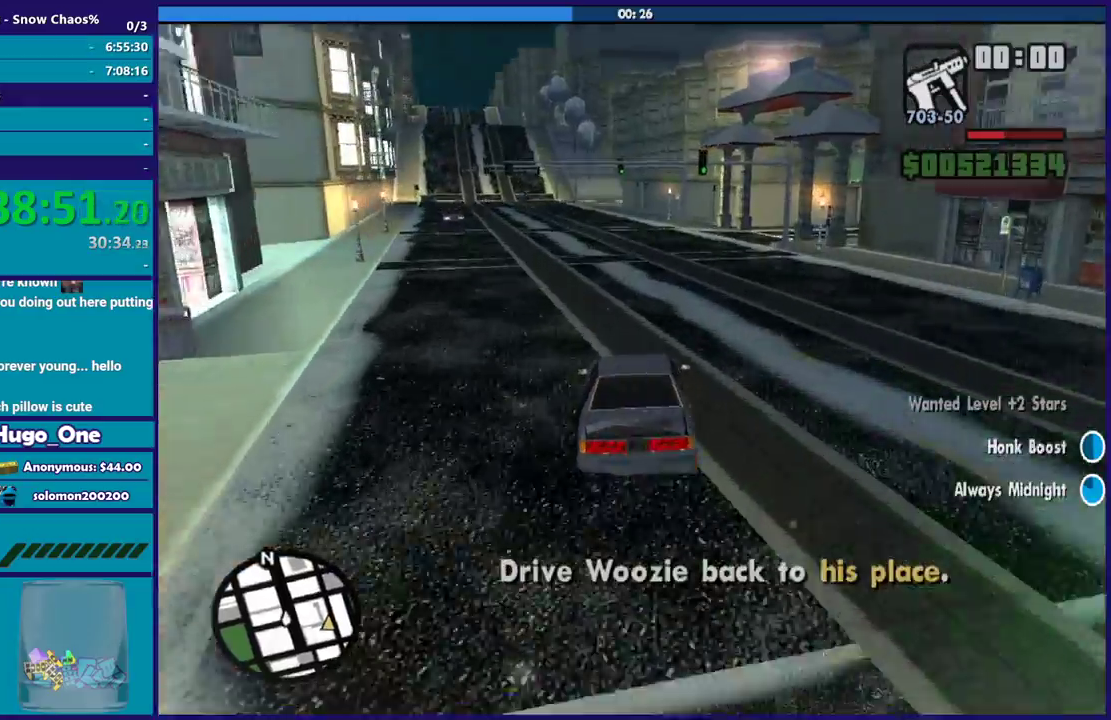
{"buttons": ["R2"], "left_stick": "center", "right_stick": "center", "events": [[167, "right_stick", "center"], [234, "left_stick", "center"], [401, "R2", "down"]]}
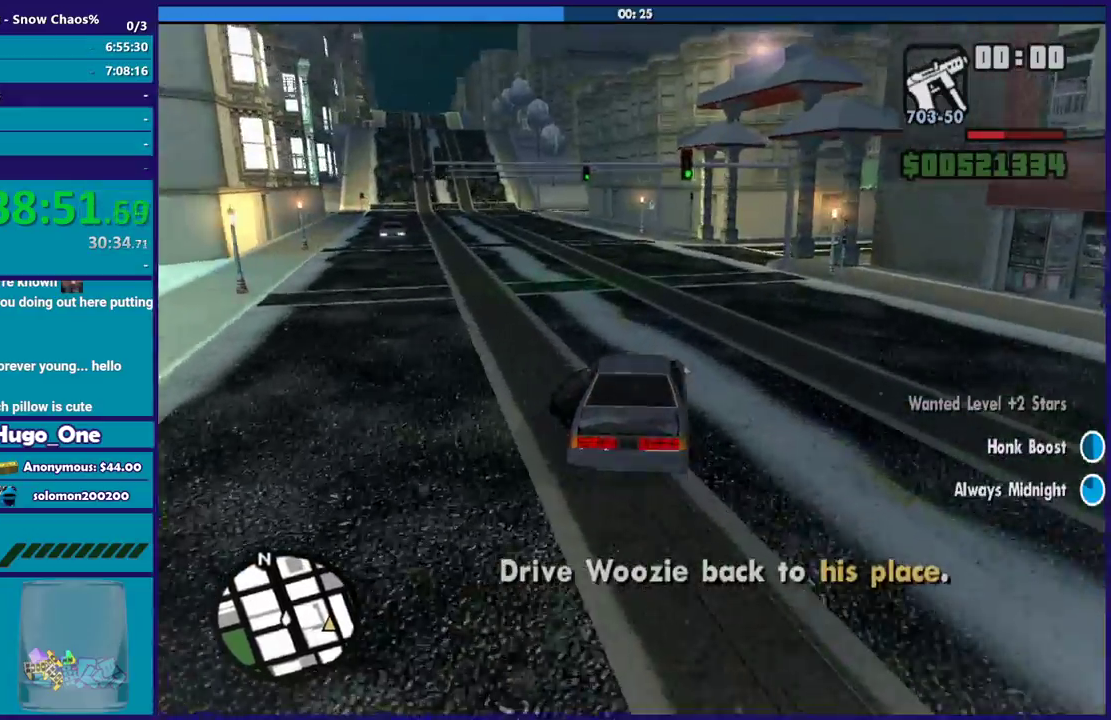
{"buttons": [], "left_stick": "center", "right_stick": "down-right", "events": [[67, "left_stick", "down-right"], [167, "R2", "up"], [200, "left_stick", "right"], [300, "right_stick", "down"], [434, "left_stick", "center"], [467, "right_stick", "down-right"]]}
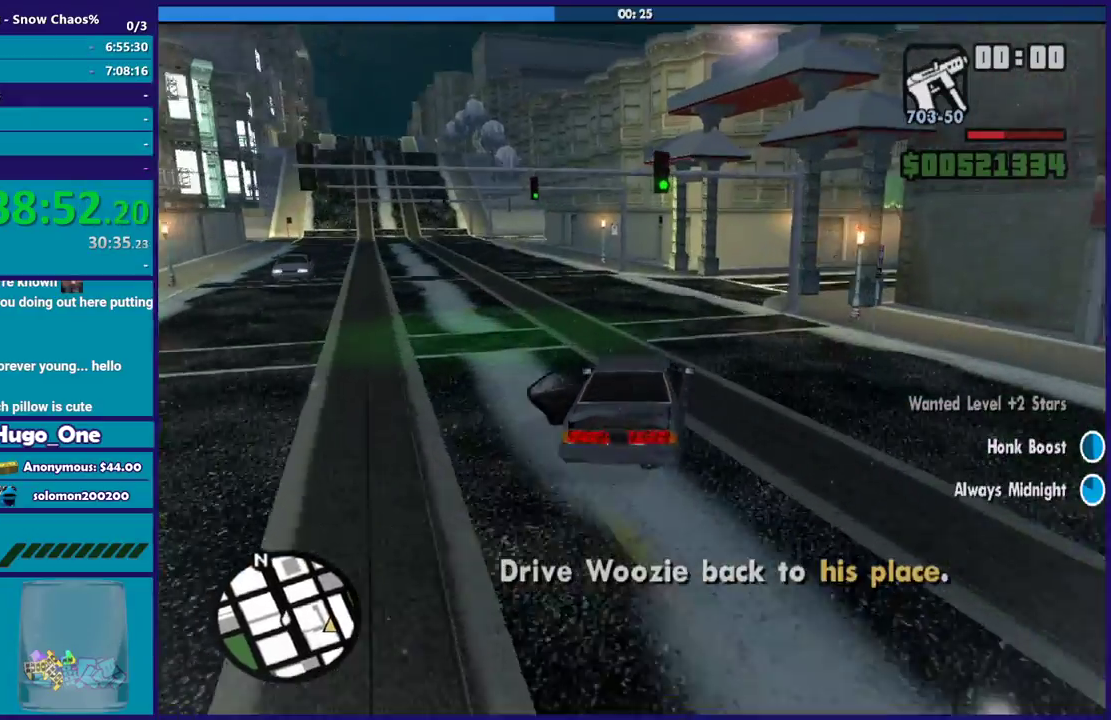
{"buttons": [], "left_stick": "right", "right_stick": "down-right", "events": [[100, "left_stick", "down-right"], [133, "R2", "down"], [233, "R2", "up"], [467, "left_stick", "right"]]}
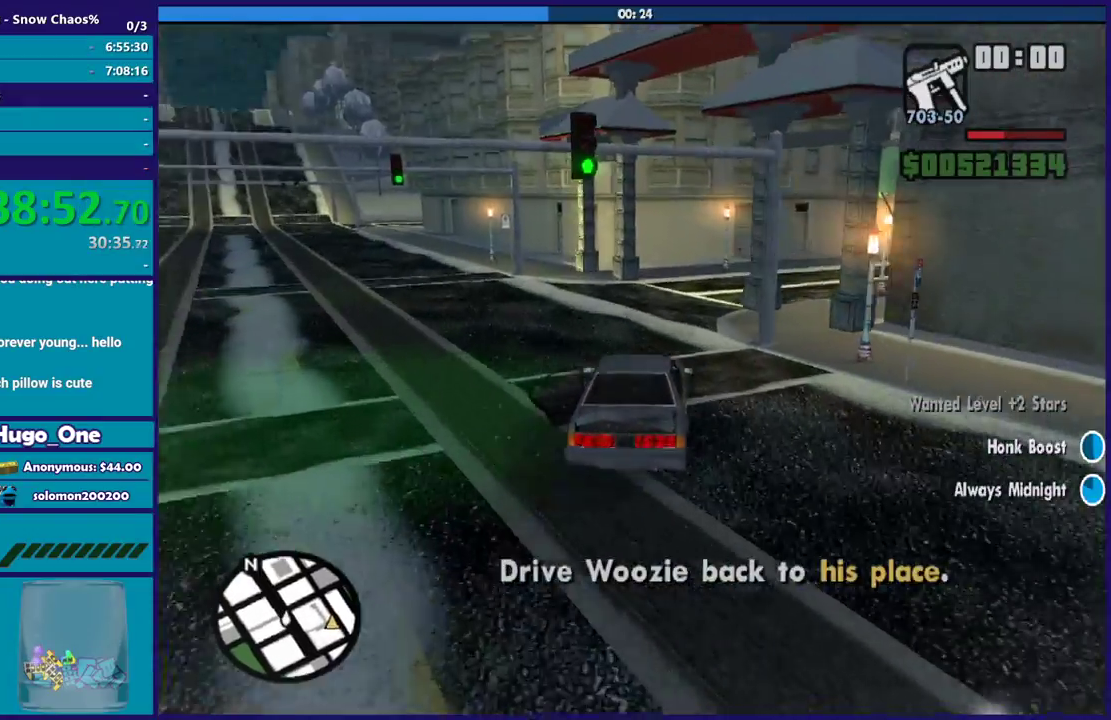
{"buttons": [], "left_stick": "right", "right_stick": "down-right", "events": [[133, "left_stick", "center"], [300, "left_stick", "down-right"], [434, "left_stick", "right"]]}
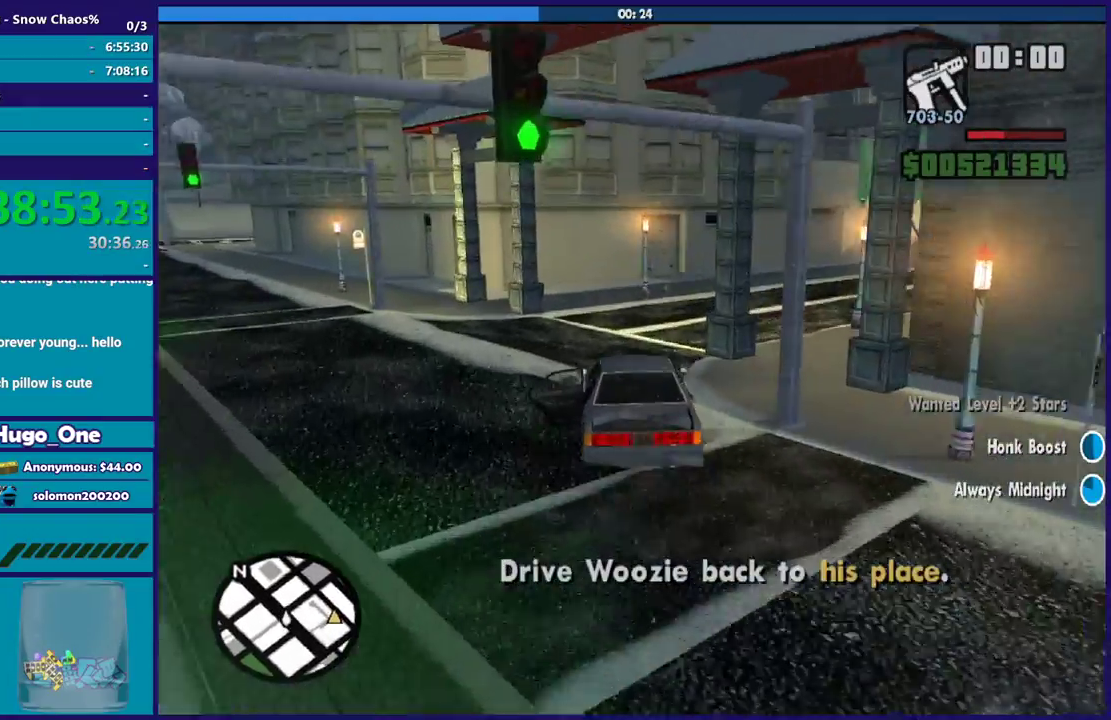
{"buttons": [], "left_stick": "right", "right_stick": "down-right", "events": []}
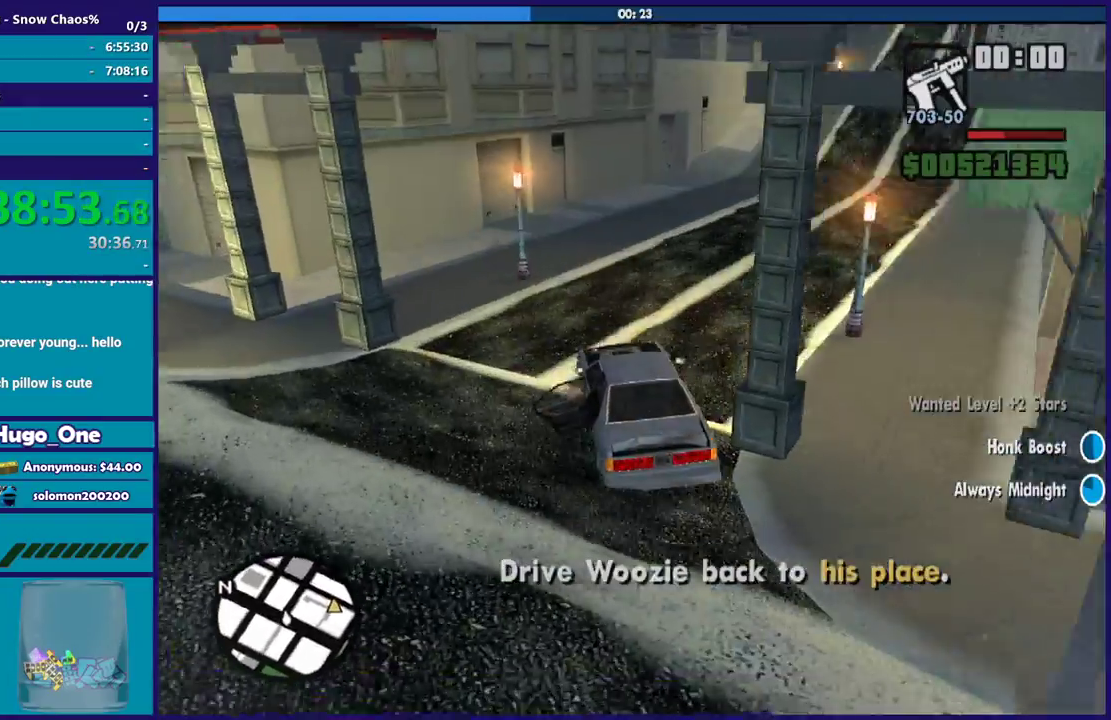
{"buttons": [], "left_stick": "right", "right_stick": "right", "events": [[467, "right_stick", "right"]]}
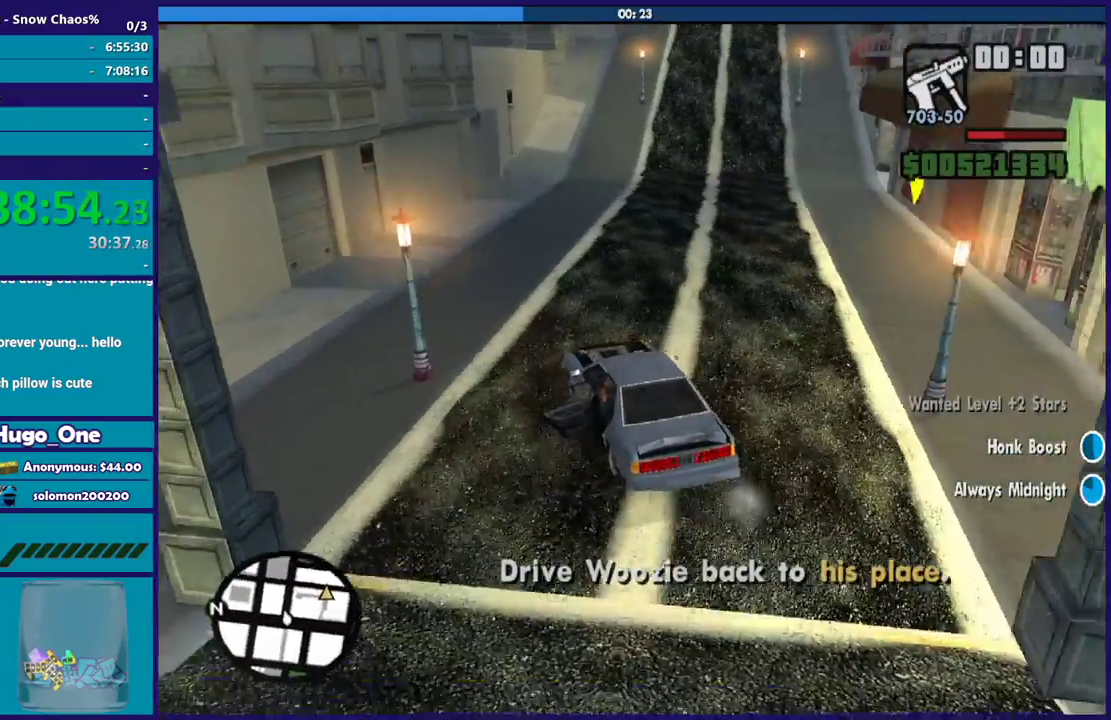
{"buttons": [], "left_stick": "right", "right_stick": "down-right", "events": [[200, "right_stick", "down-right"]]}
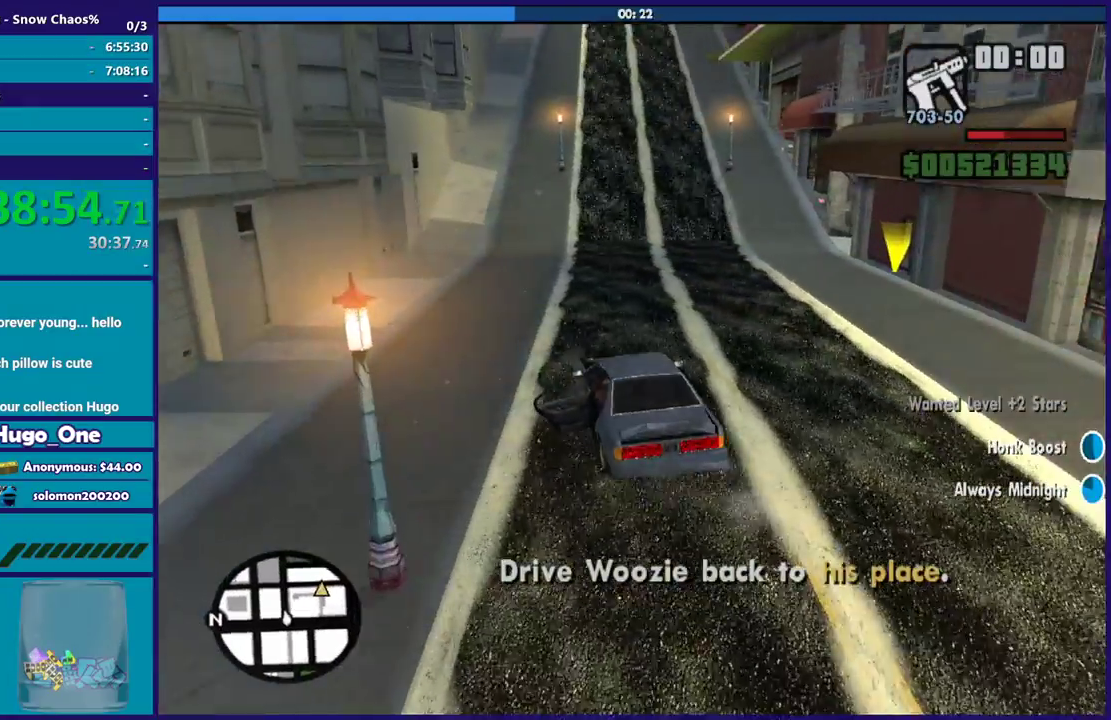
{"buttons": ["R2", "L3"], "left_stick": "center", "right_stick": "down-right"}
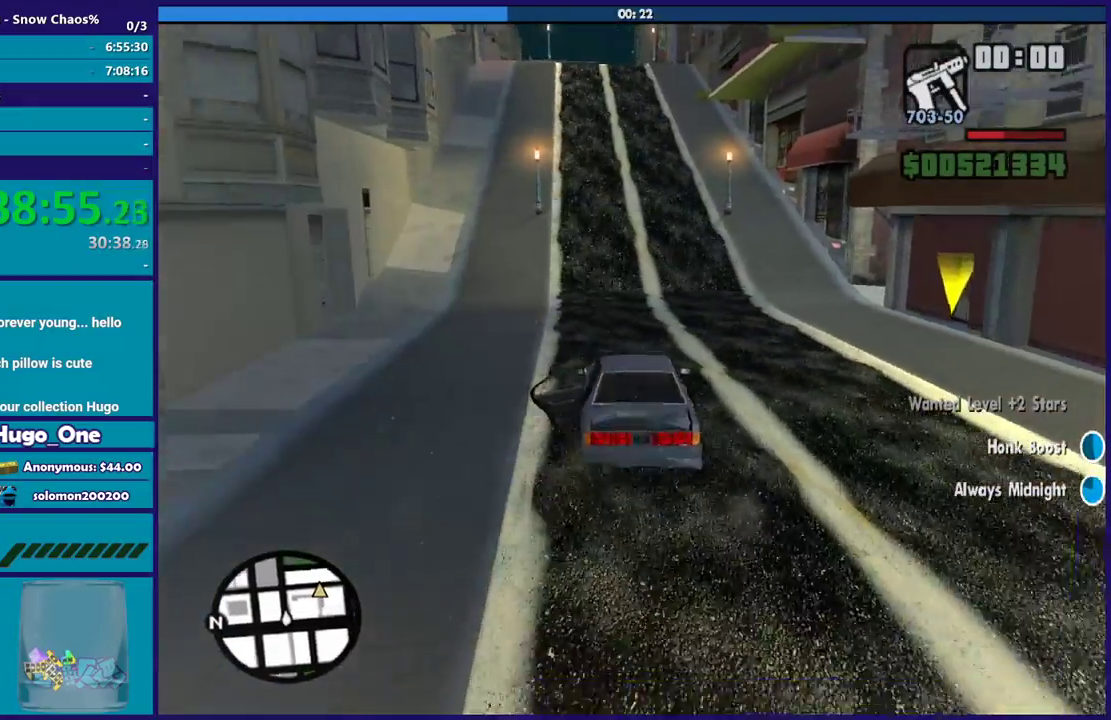
{"buttons": ["R2", "L3"], "left_stick": "left", "right_stick": "down-right", "events": [[167, "left_stick", "left"]]}
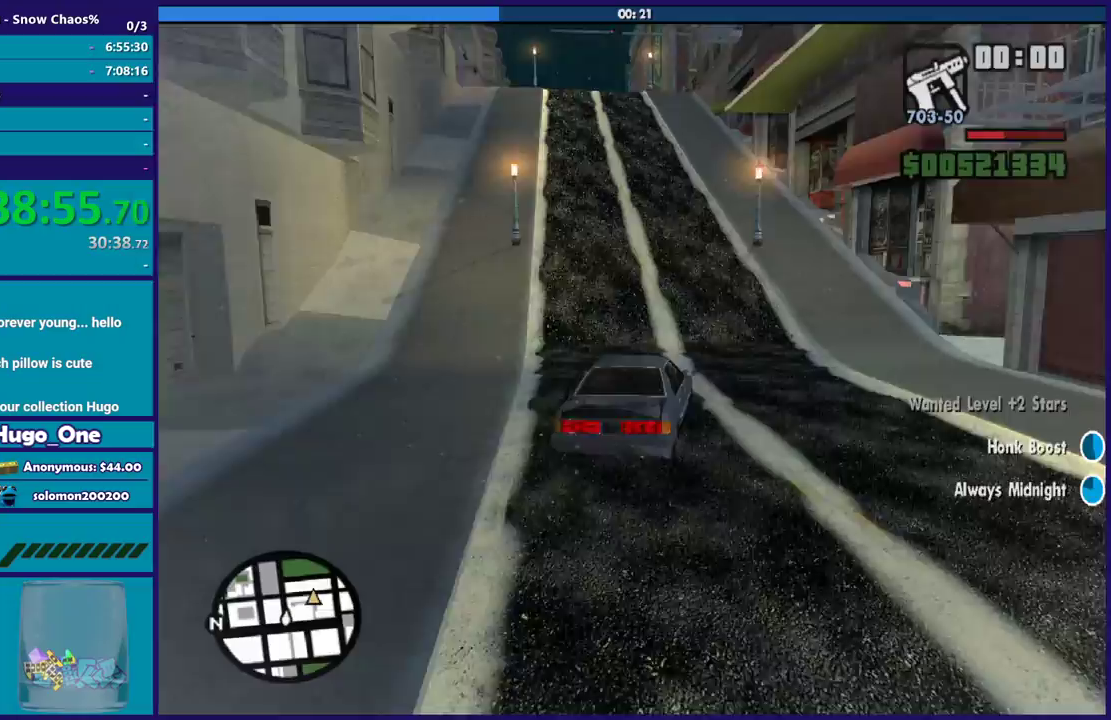
{"buttons": ["R2"], "left_stick": "center", "right_stick": "down-right"}
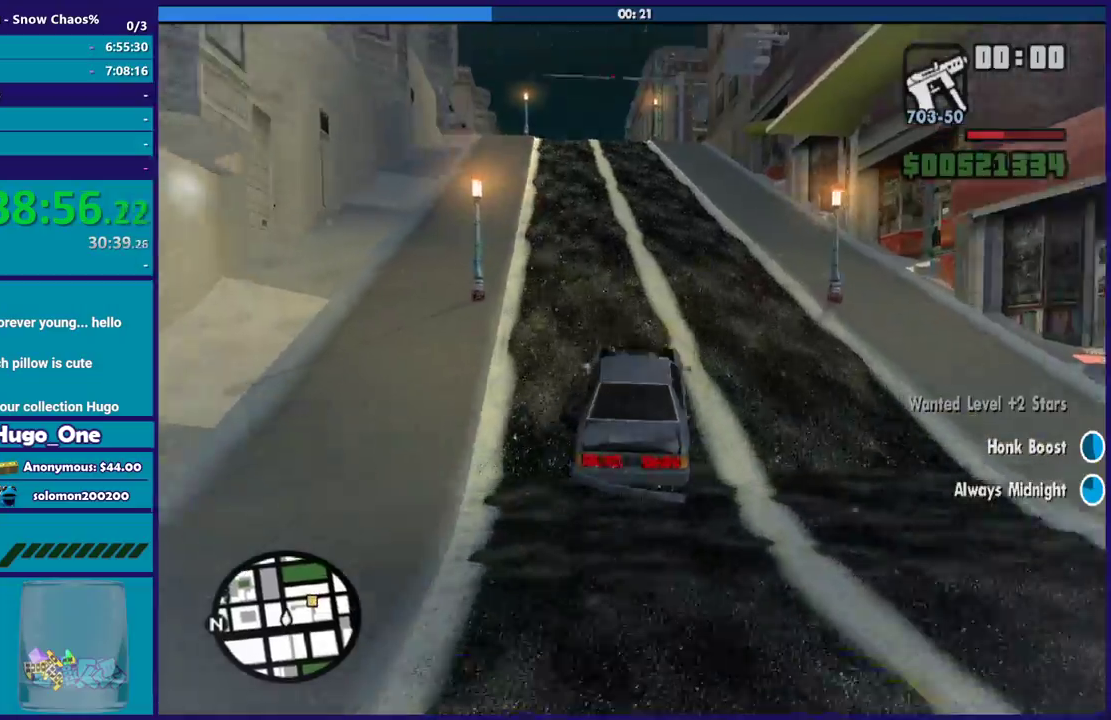
{"buttons": ["R2"], "left_stick": "center", "right_stick": "down", "events": [[33, "left_stick", "up-left"], [200, "left_stick", "right"], [233, "right_stick", "down"], [300, "left_stick", "center"]]}
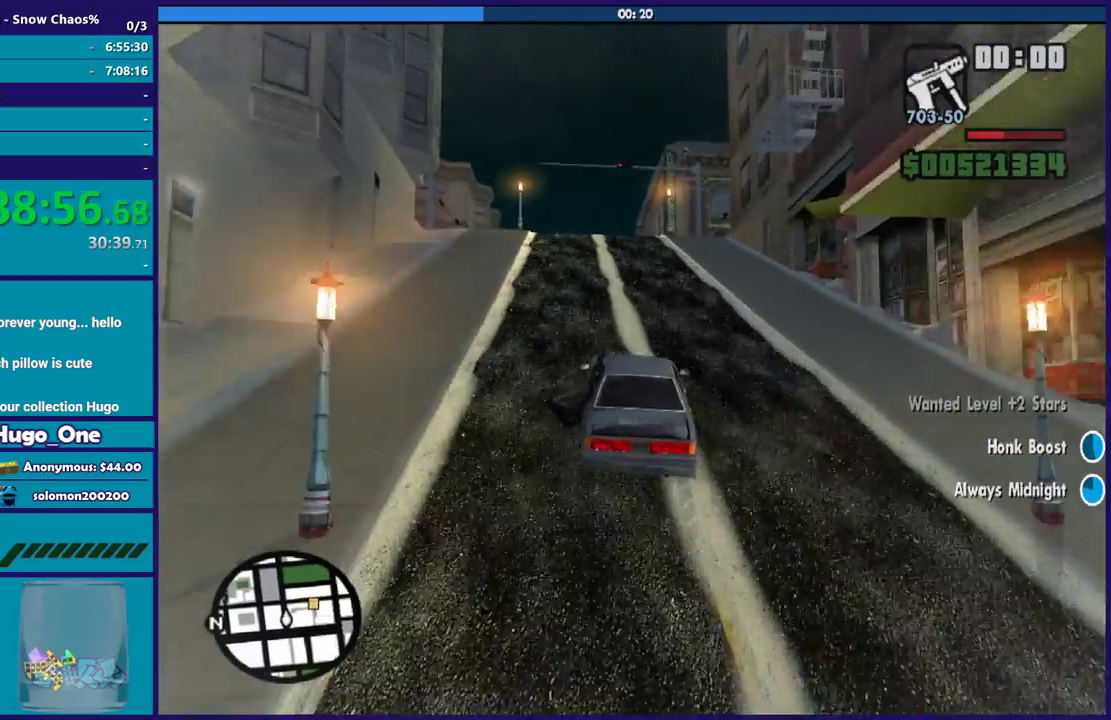
{"buttons": ["R2"], "left_stick": "center", "right_stick": "down", "events": [[100, "left_stick", "right"], [200, "left_stick", "center"]]}
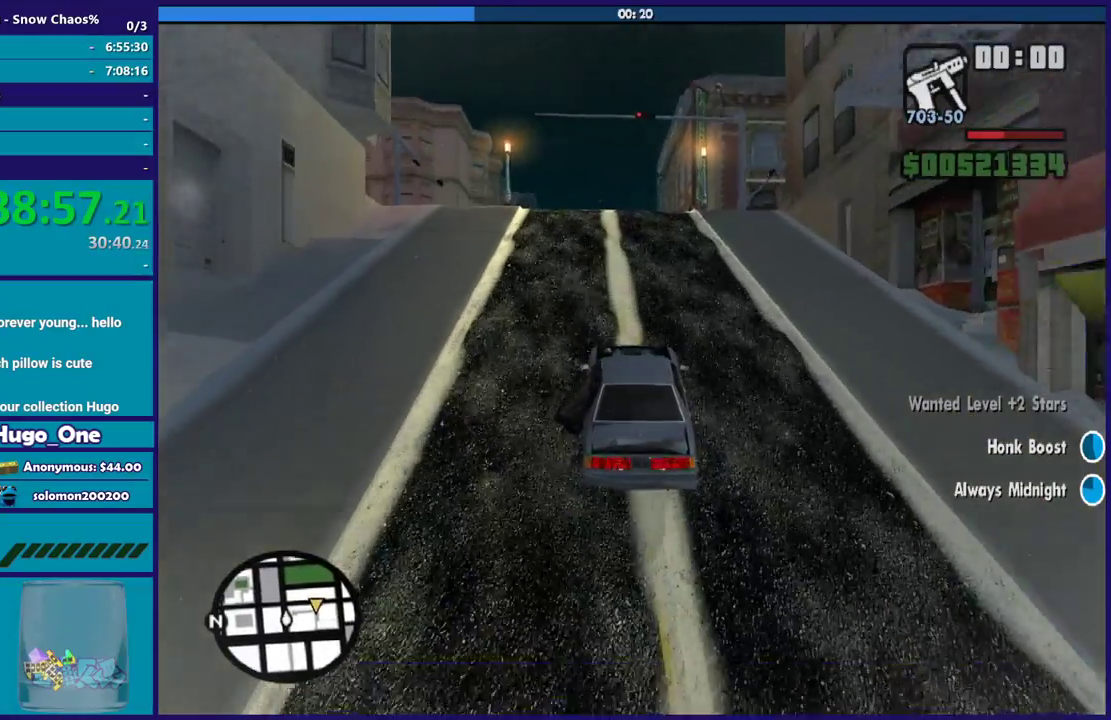
{"buttons": ["R2"], "left_stick": "center", "right_stick": "down-right", "events": [[166, "left_stick", "down-right"], [266, "R2", "up"], [266, "right_stick", "down-right"], [300, "left_stick", "center"], [367, "R2", "down"]]}
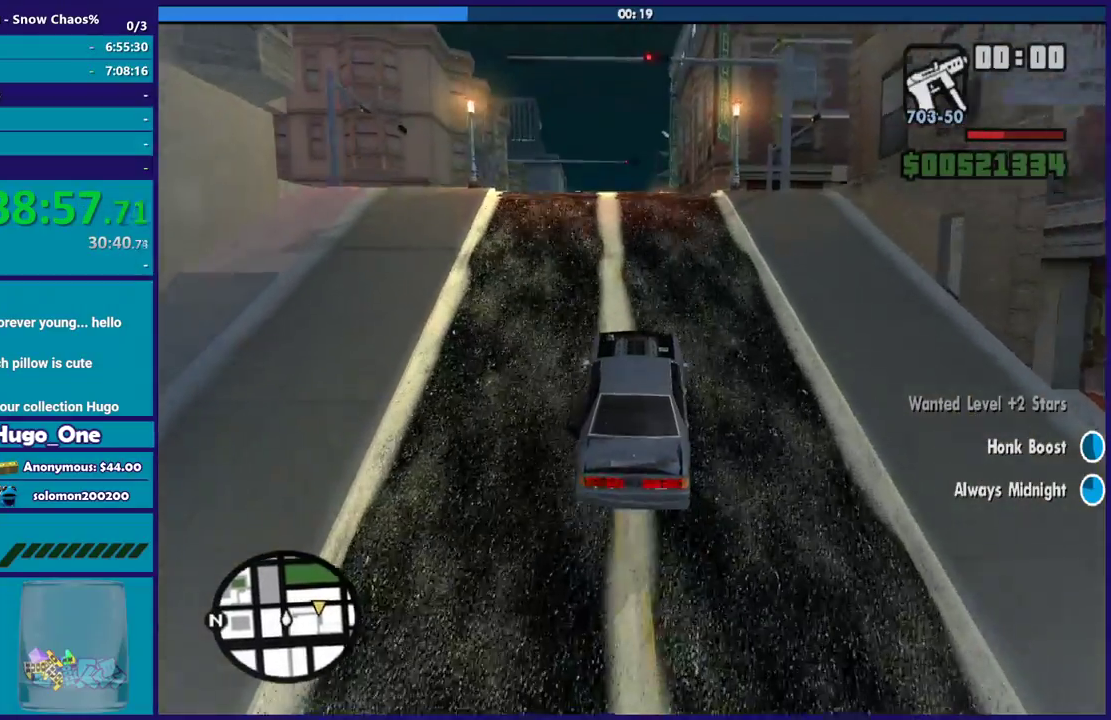
{"buttons": ["R2"], "left_stick": "down-right", "right_stick": "down-right", "events": [[100, "left_stick", "down-right"], [200, "R2", "up"], [300, "left_stick", "center"], [501, "R2", "down"], [501, "left_stick", "down-right"]]}
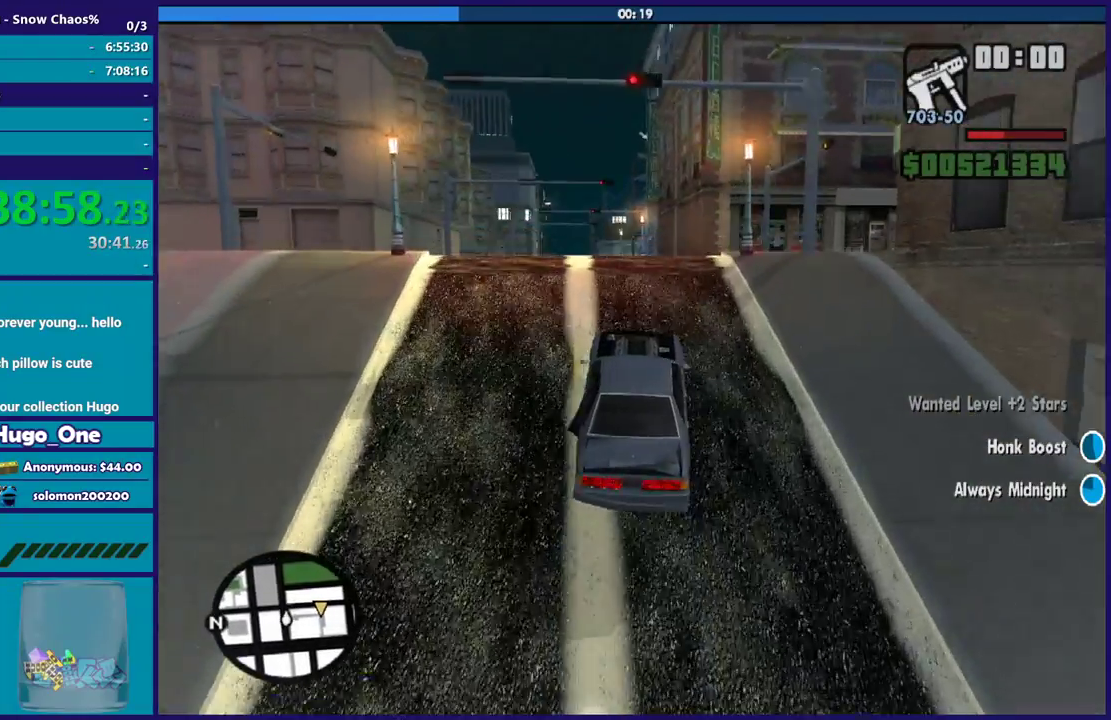
{"buttons": ["R2"], "left_stick": "down-right", "right_stick": "down-right", "events": [[66, "R2", "up"], [266, "left_stick", "center"], [300, "R2", "down"], [467, "left_stick", "down-right"]]}
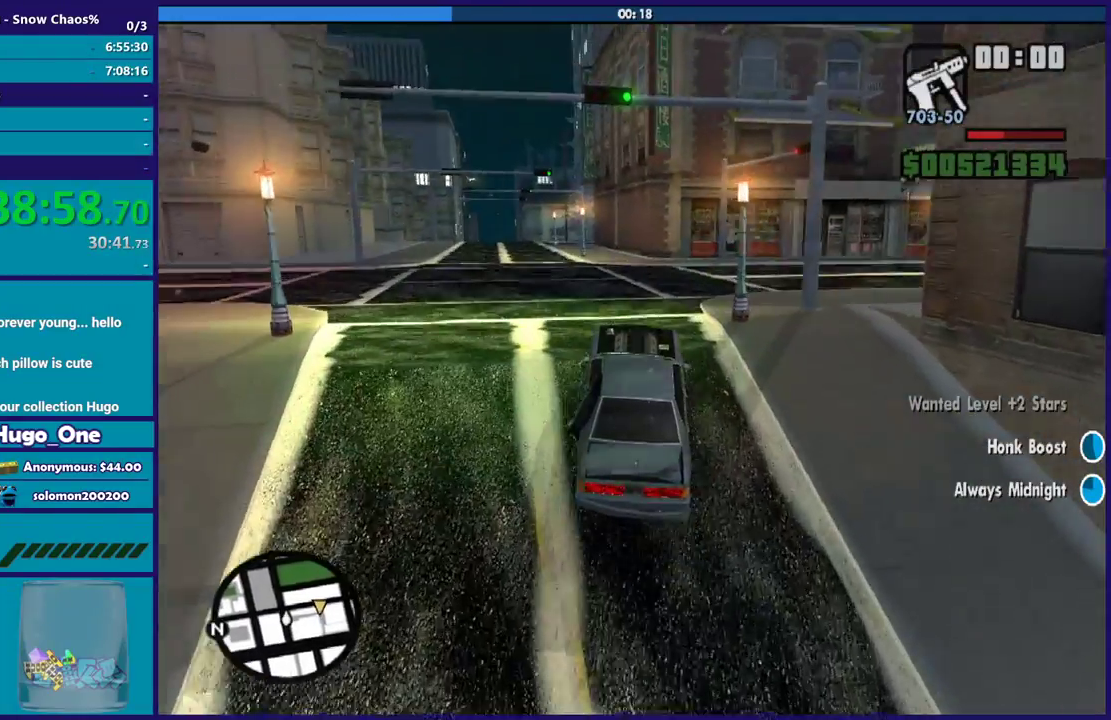
{"buttons": ["R2"], "left_stick": "right", "right_stick": "down-right", "events": [[100, "R2", "up"], [167, "left_stick", "right"], [467, "R2", "down"]]}
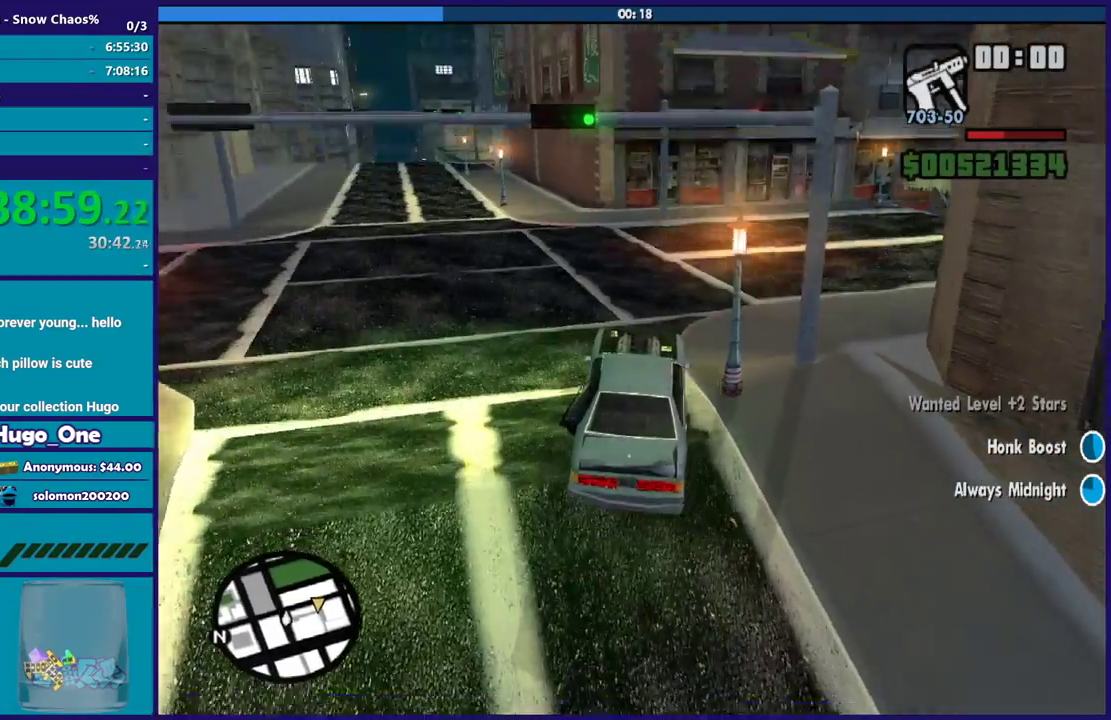
{"buttons": ["R2"], "left_stick": "right", "right_stick": "down-right", "events": [[33, "left_stick", "center"], [166, "left_stick", "down-right"], [333, "left_stick", "right"]]}
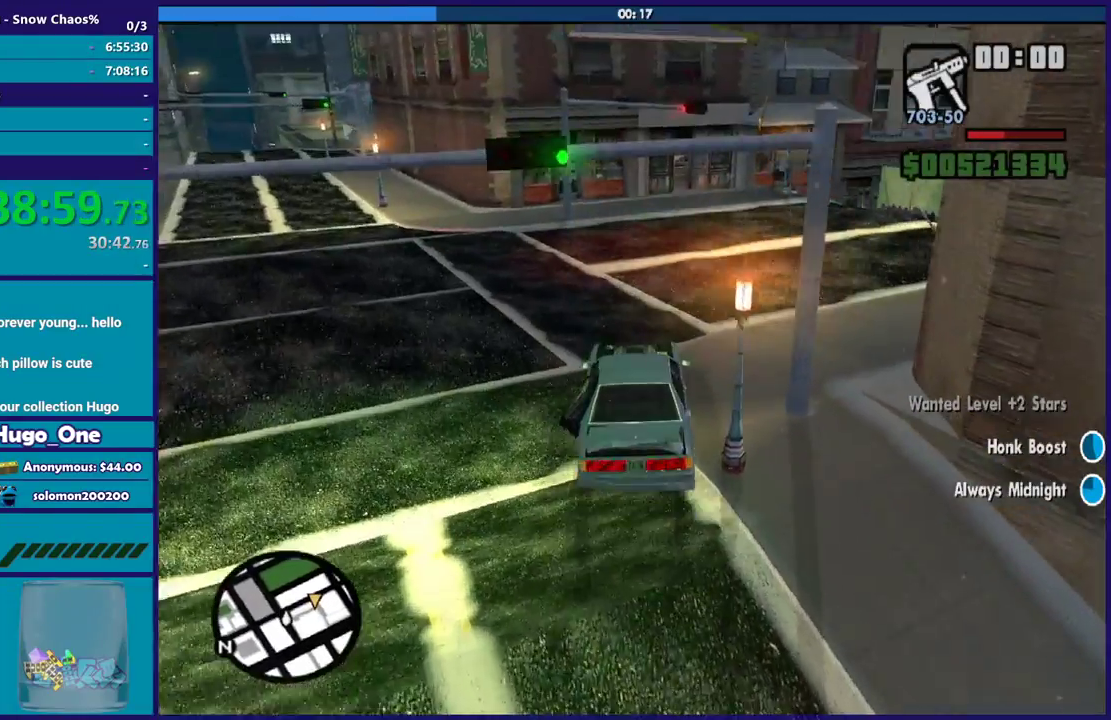
{"buttons": ["R2"], "left_stick": "center", "right_stick": "down-right", "events": [[33, "R2", "up"], [267, "R2", "down"], [467, "left_stick", "center"]]}
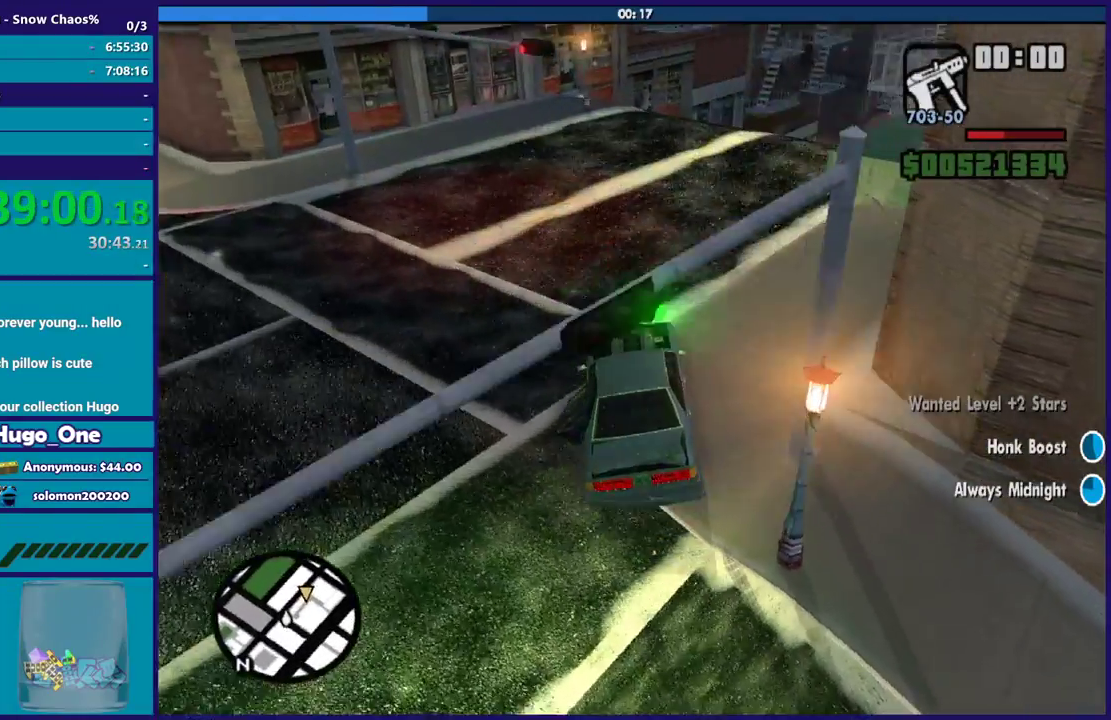
{"buttons": [], "left_stick": "right", "right_stick": "down-right", "events": [[33, "left_stick", "right"], [66, "R2", "up"], [266, "R2", "down"], [367, "R2", "up"]]}
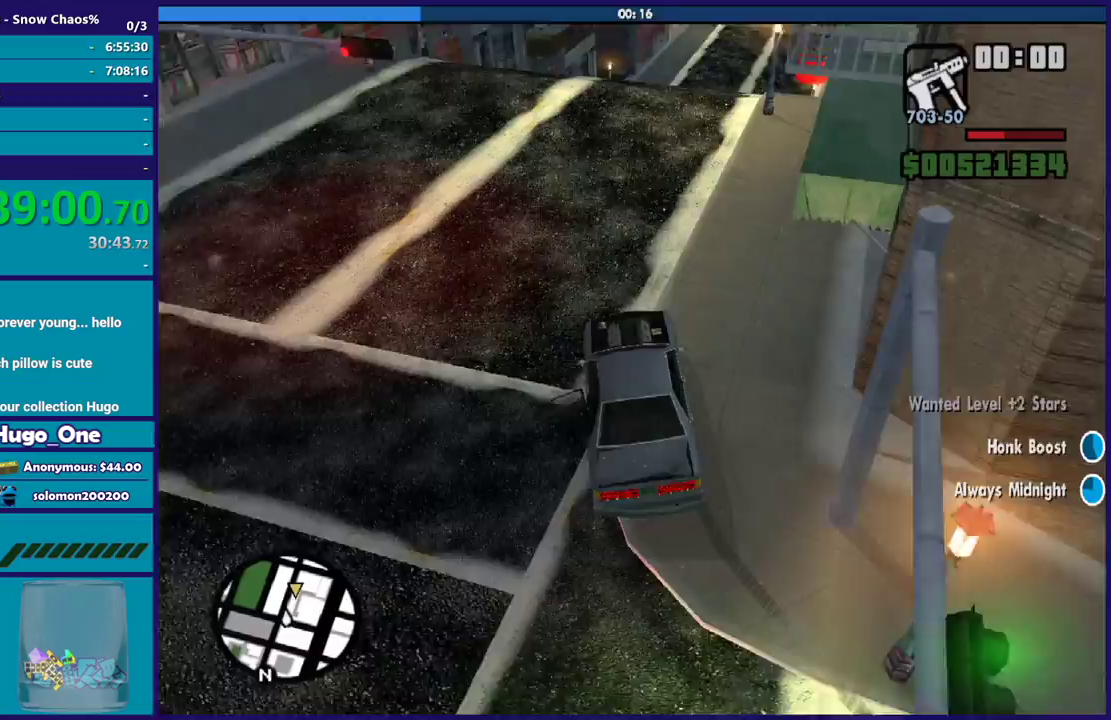
{"buttons": ["R2"], "left_stick": "right", "right_stick": "down-right", "events": [[200, "R2", "down"], [200, "left_stick", "left"], [501, "left_stick", "right"]]}